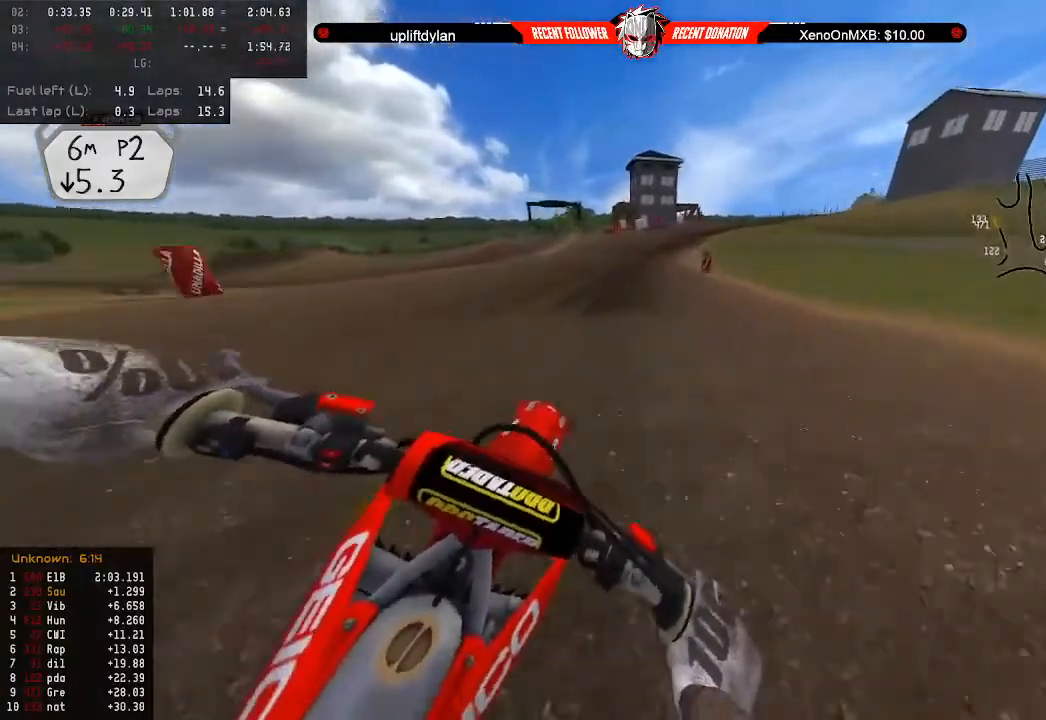
Gameplay with a controller (Xbox layout); each line is a JSON object with the inputs held at the frame after it. "events" lists button and stick changes between this image and that frame as [ms after this image, input, new state], when the widget could be followed in between.
{"buttons": ["R2"], "left_stick": "down-right", "right_stick": "center", "events": [[233, "left_stick", "down-right"]]}
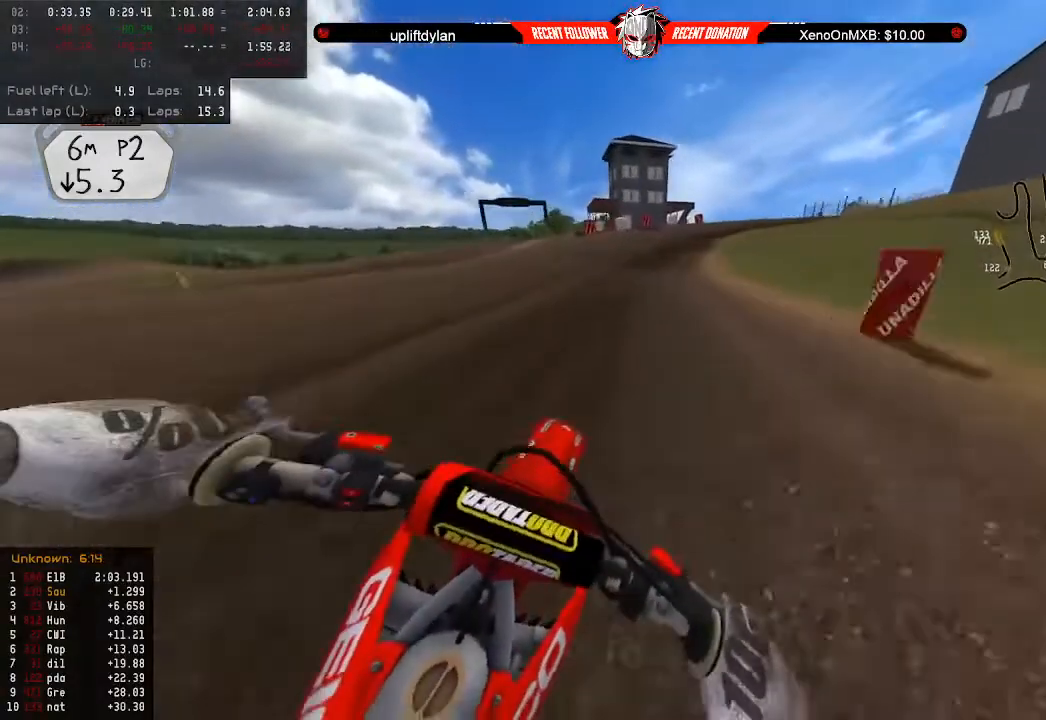
{"buttons": ["R2"], "left_stick": "down-right", "right_stick": "center", "events": []}
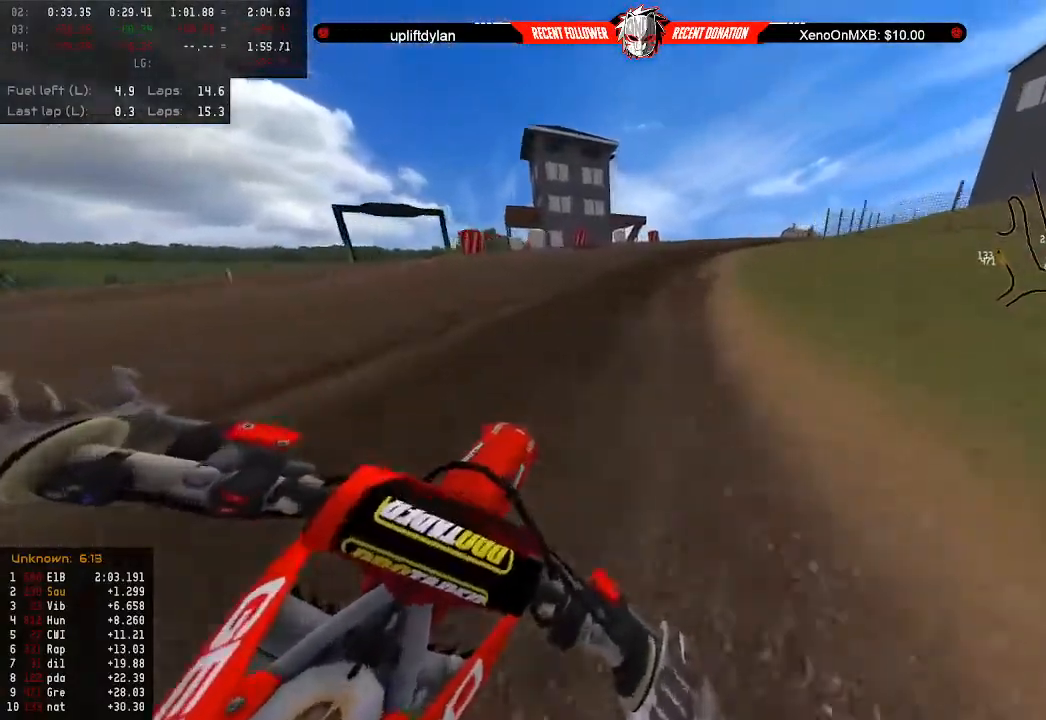
{"buttons": ["R2"], "left_stick": "down-right", "right_stick": "right", "events": [[167, "right_stick", "right"]]}
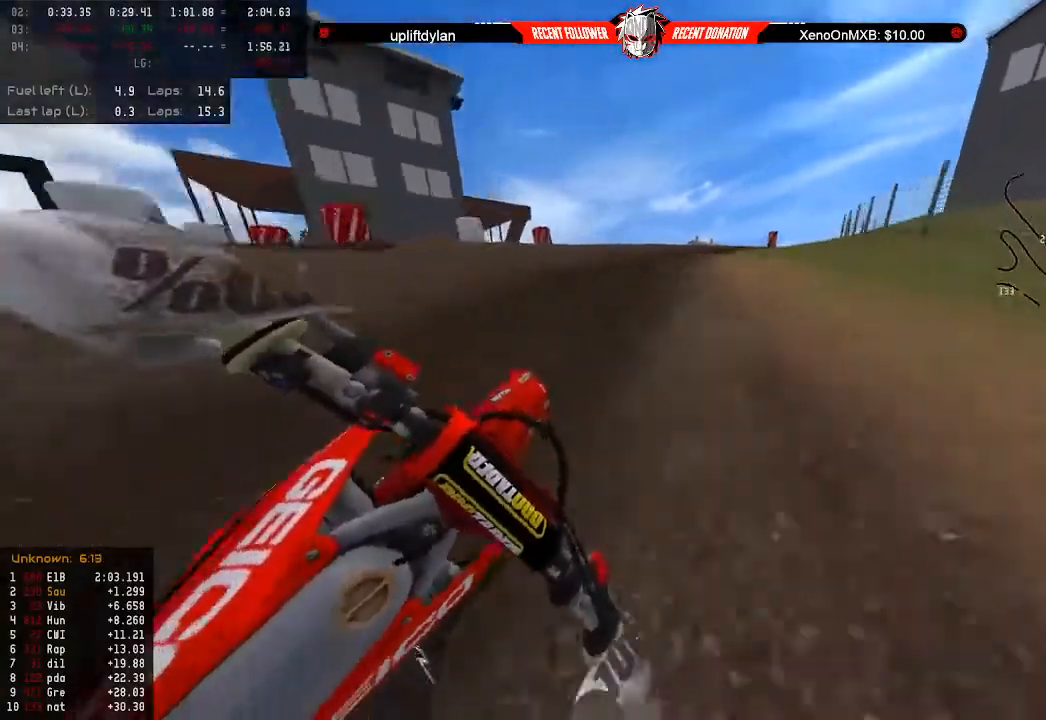
{"buttons": ["R2"], "left_stick": "down-right", "right_stick": "right", "events": []}
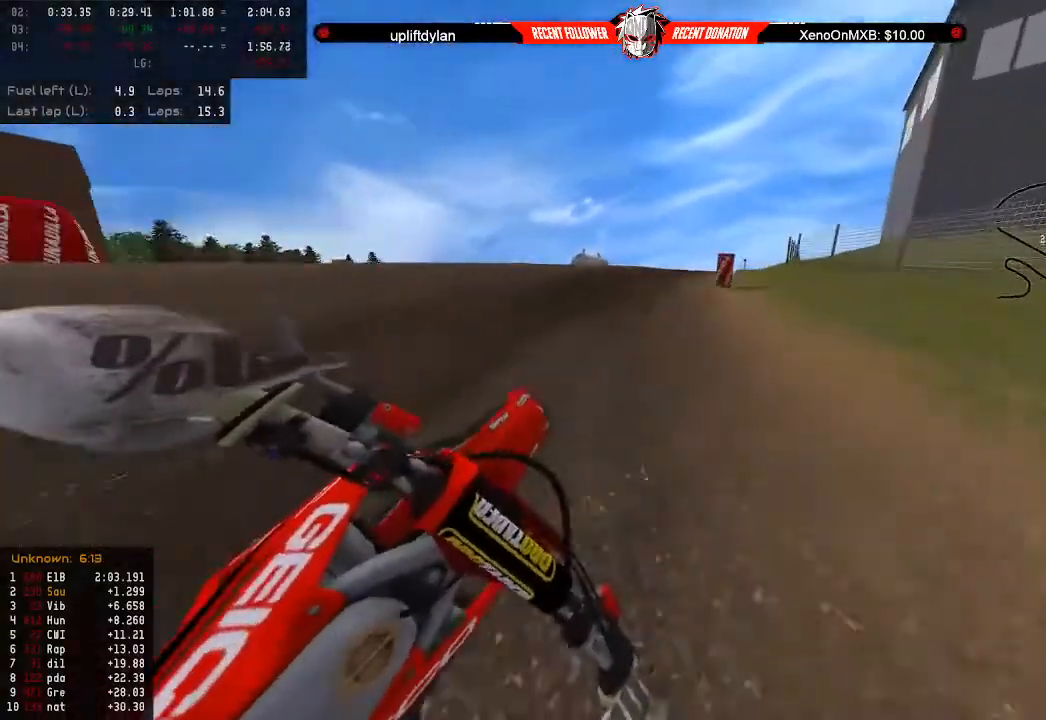
{"buttons": ["R2"], "left_stick": "down-right", "right_stick": "right", "events": [[300, "right_stick", "center"], [467, "right_stick", "right"]]}
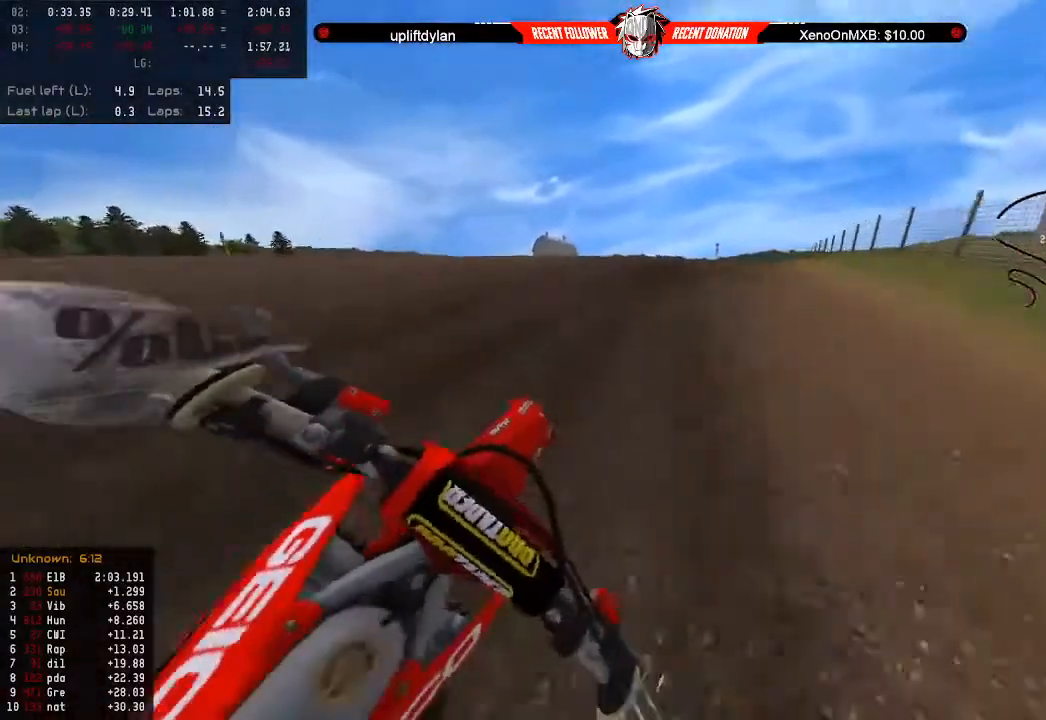
{"buttons": ["R2"], "left_stick": "down-right", "right_stick": "right", "events": []}
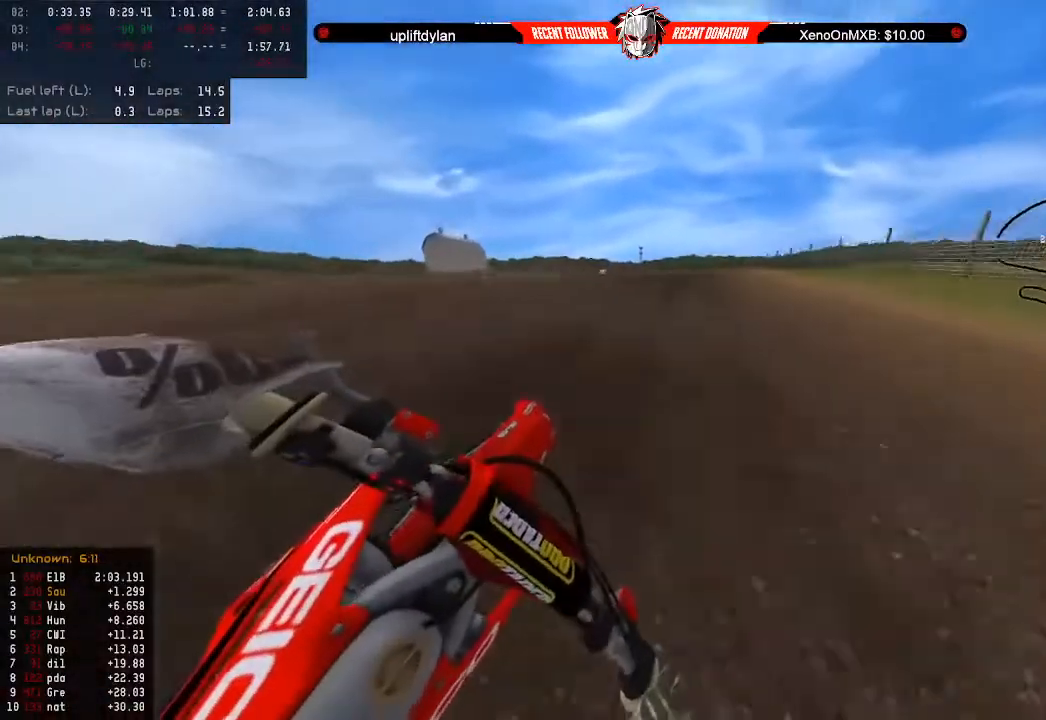
{"buttons": ["X"], "left_stick": "down-left", "right_stick": "center", "events": [[100, "left_stick", "down"], [133, "right_stick", "center"], [267, "left_stick", "down-left"], [433, "R2", "up"], [467, "X", "down"]]}
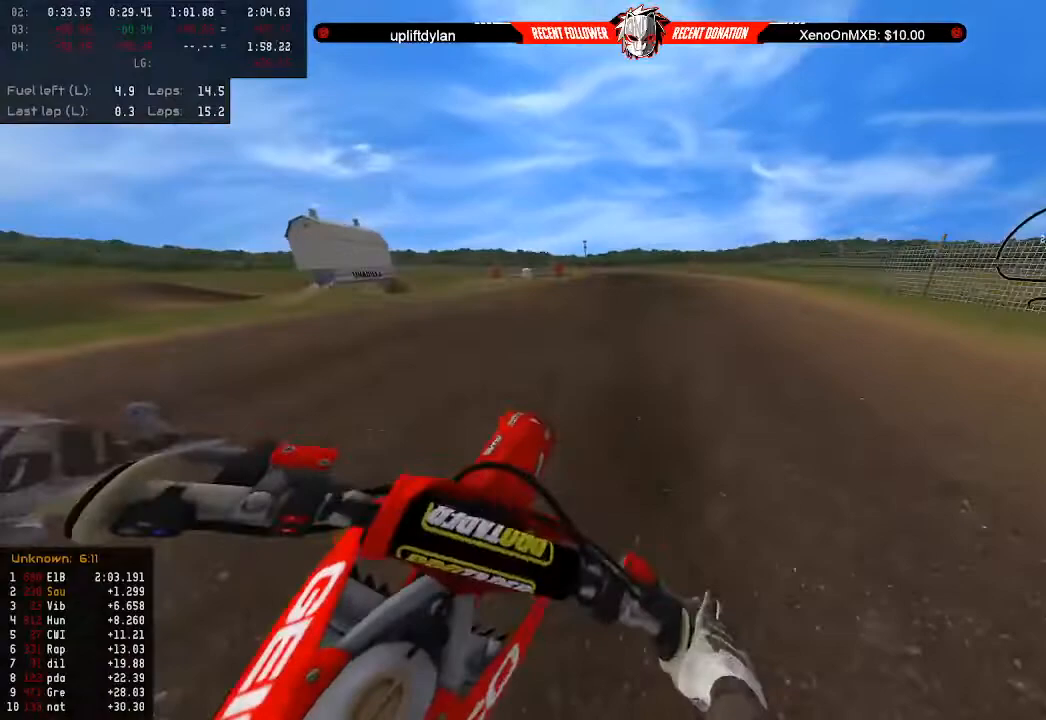
{"buttons": [], "left_stick": "down-left", "right_stick": "center", "events": [[133, "X", "up"], [167, "R2", "down"], [233, "R2", "up"], [367, "L2", "down"], [467, "L2", "up"]]}
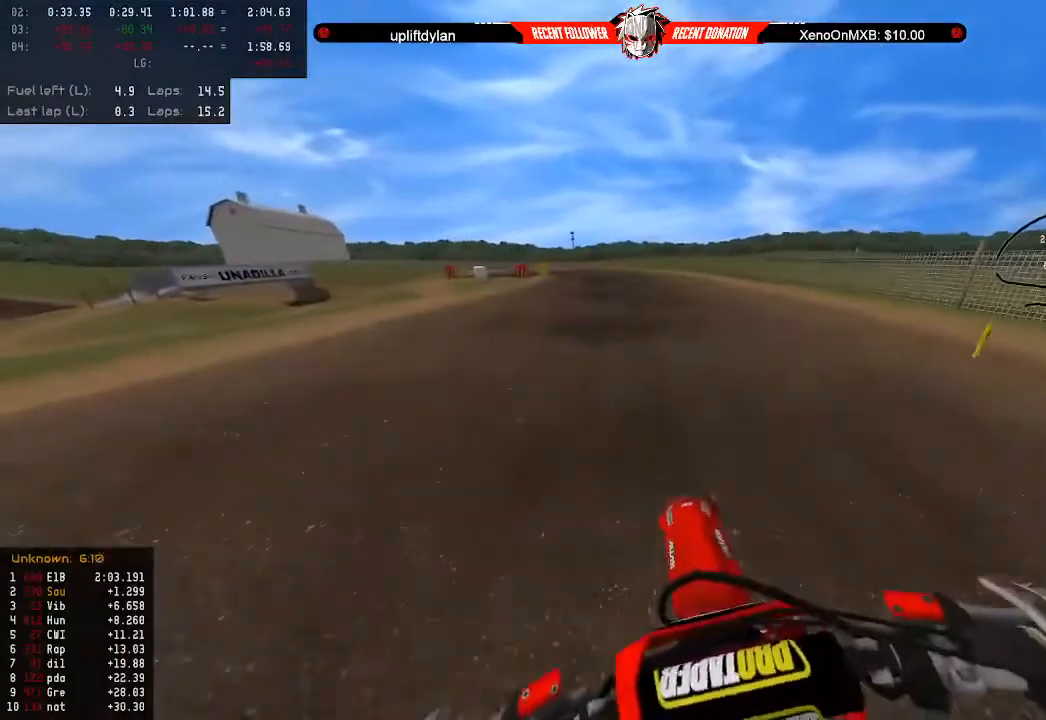
{"buttons": [], "left_stick": "down-left", "right_stick": "center", "events": [[67, "L2", "down"], [167, "L2", "up"], [300, "R2", "down"], [433, "R2", "up"]]}
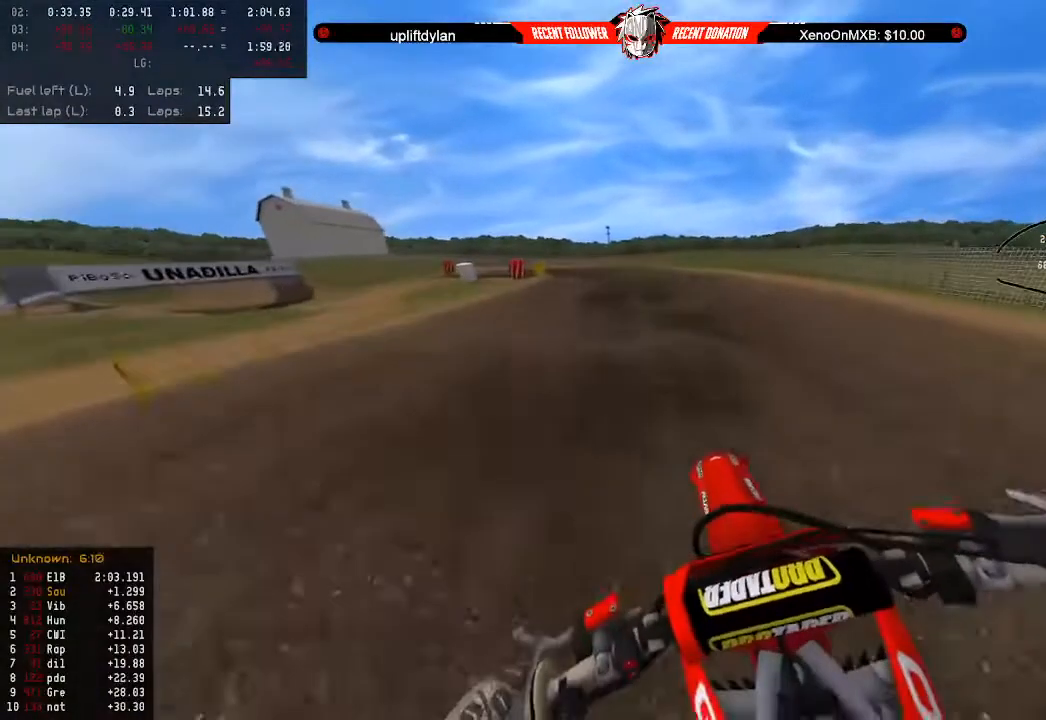
{"buttons": [], "left_stick": "down-left", "right_stick": "center", "events": [[67, "R2", "down"], [133, "R2", "up"]]}
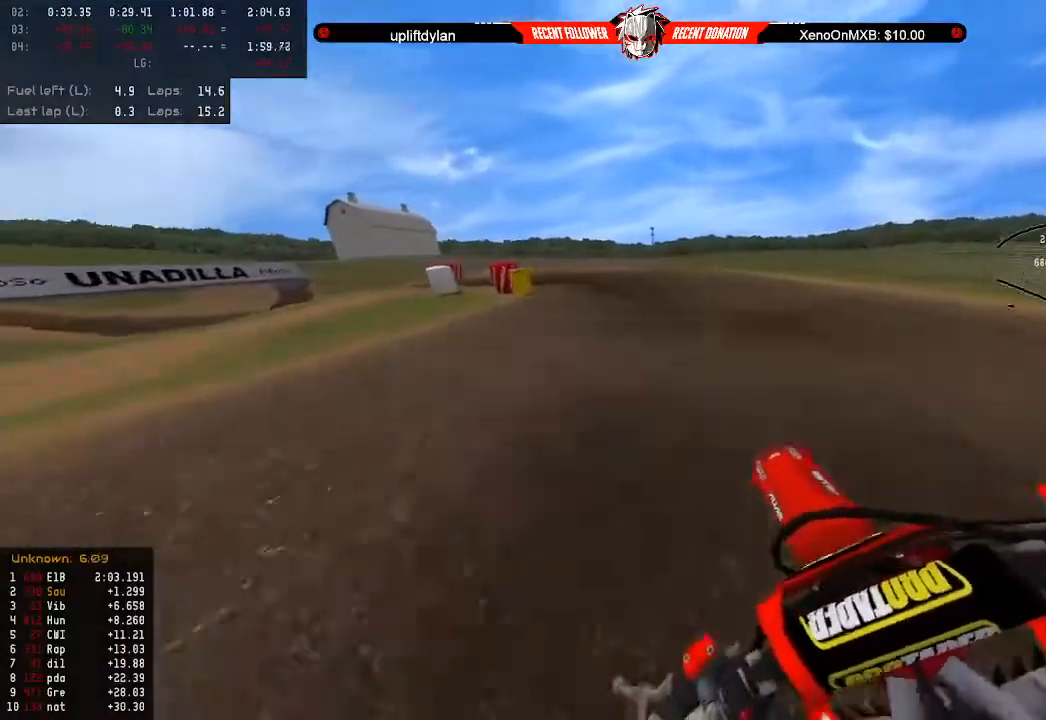
{"buttons": [], "left_stick": "left", "right_stick": "left", "events": [[133, "R2", "down"], [200, "left_stick", "center"], [300, "R2", "up"], [400, "L3", "down"], [433, "right_stick", "left"], [500, "L3", "up"], [500, "left_stick", "left"]]}
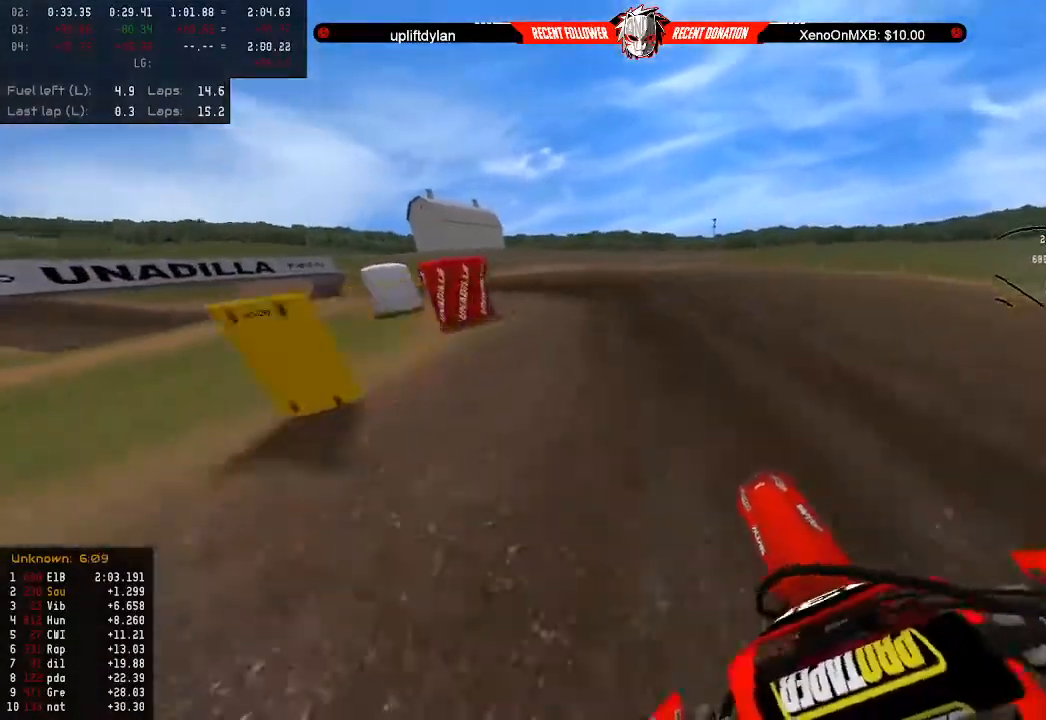
{"buttons": [], "left_stick": "left", "right_stick": "left", "events": [[133, "R2", "down"], [267, "R2", "up"], [333, "R2", "down"], [367, "left_stick", "center"], [433, "R2", "up"], [467, "left_stick", "left"]]}
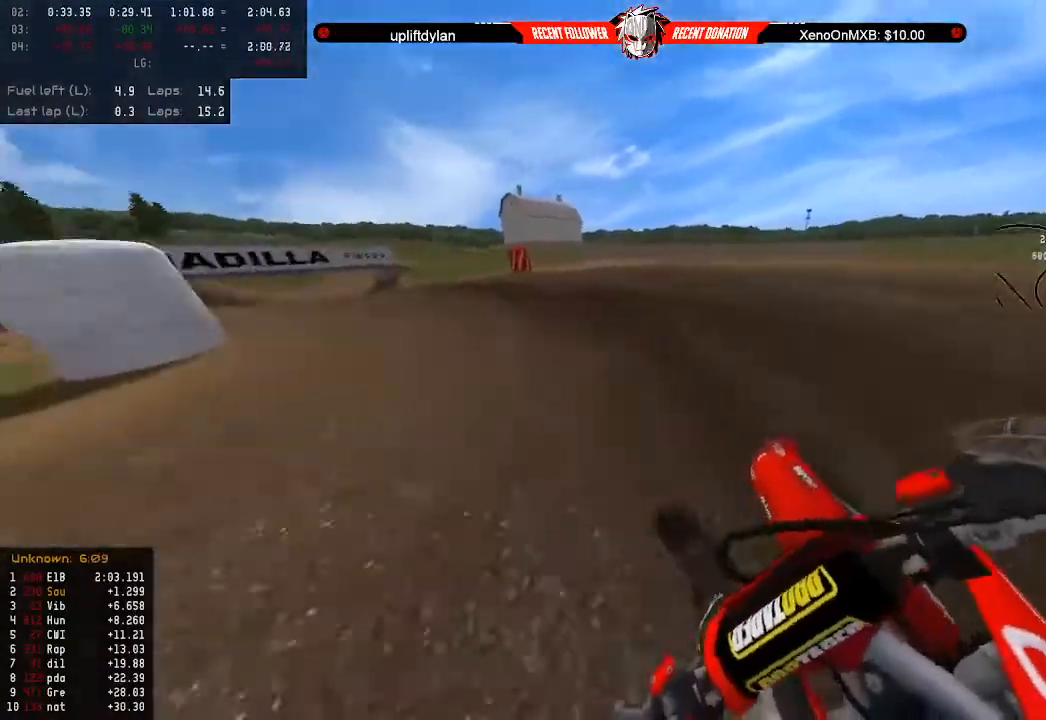
{"buttons": ["R2"], "left_stick": "center", "right_stick": "left"}
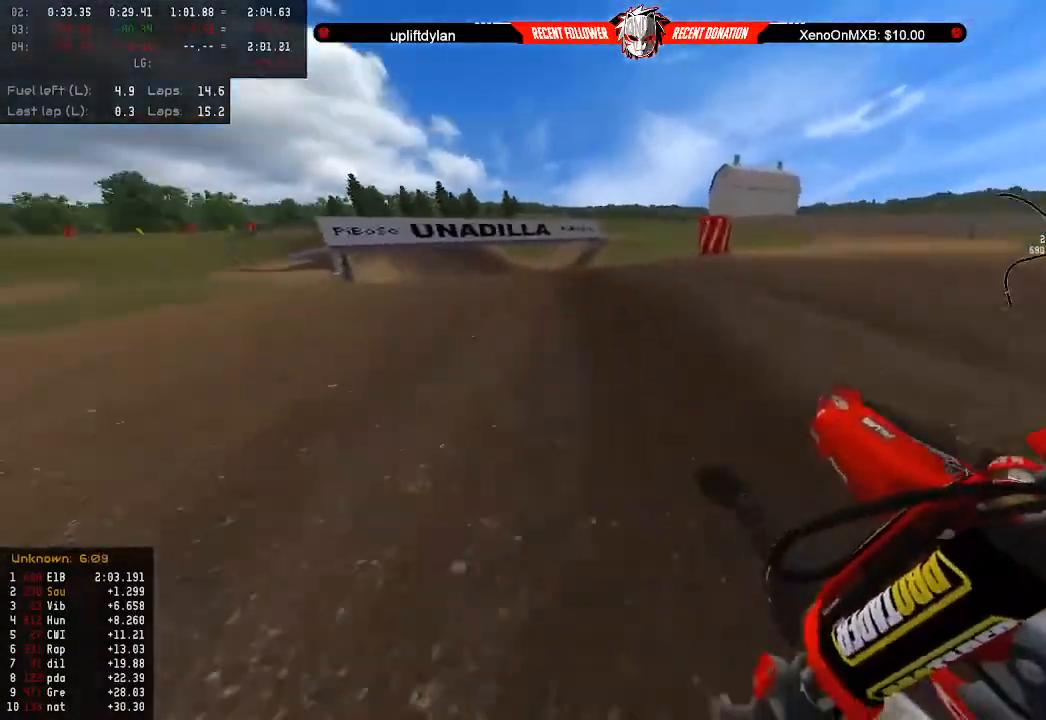
{"buttons": ["R2"], "left_stick": "center", "right_stick": "center", "events": [[167, "right_stick", "center"], [267, "left_stick", "left"], [400, "left_stick", "center"]]}
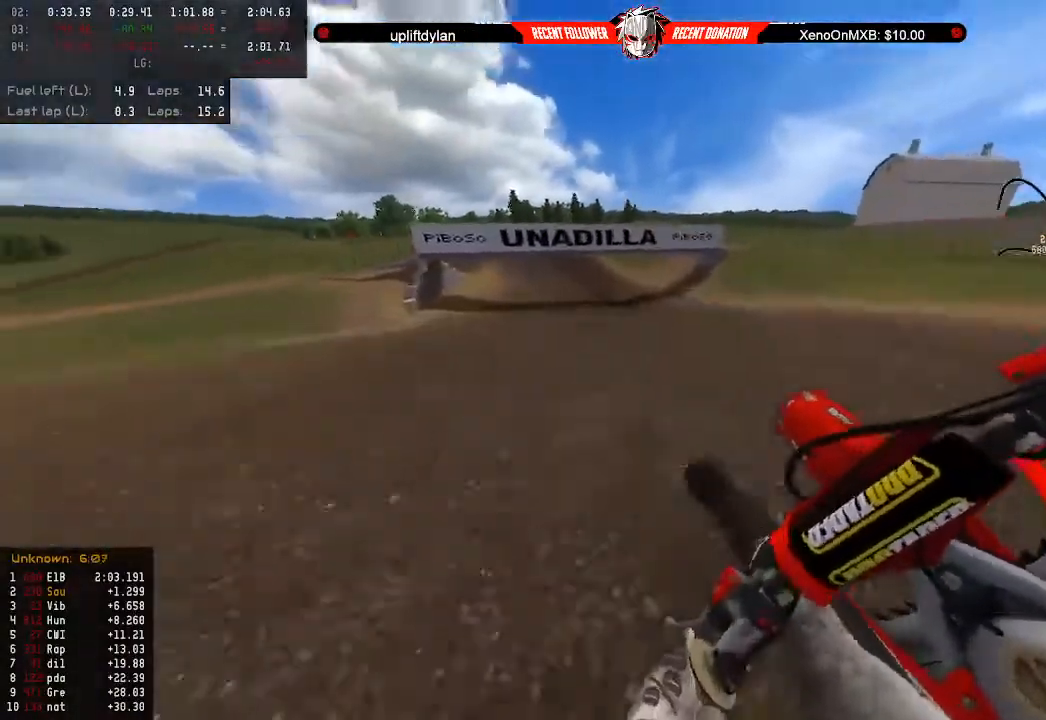
{"buttons": ["R2"], "left_stick": "center", "right_stick": "center", "events": []}
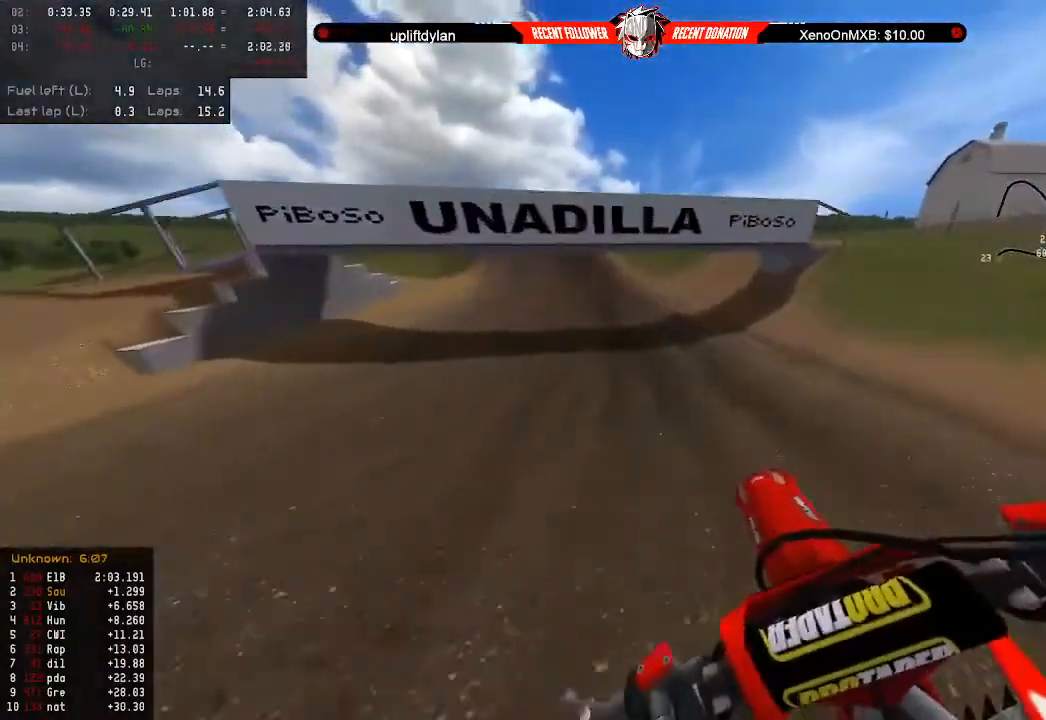
{"buttons": ["R2"], "left_stick": "down", "right_stick": "center", "events": [[133, "left_stick", "down"]]}
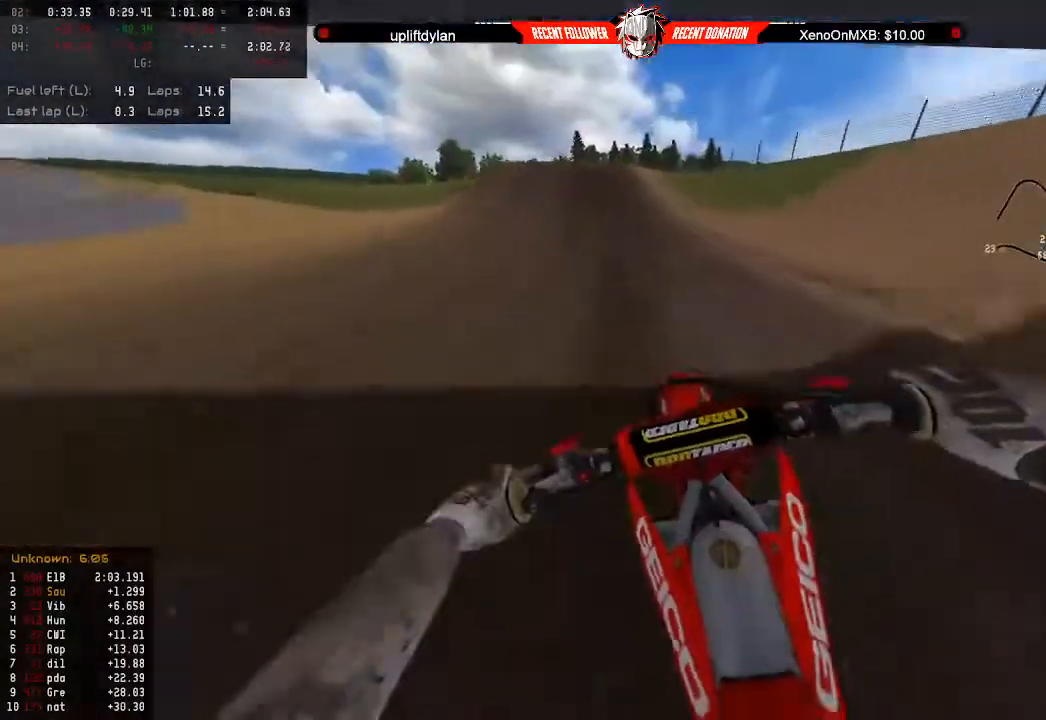
{"buttons": ["R2"], "left_stick": "center", "right_stick": "center", "events": [[400, "left_stick", "center"]]}
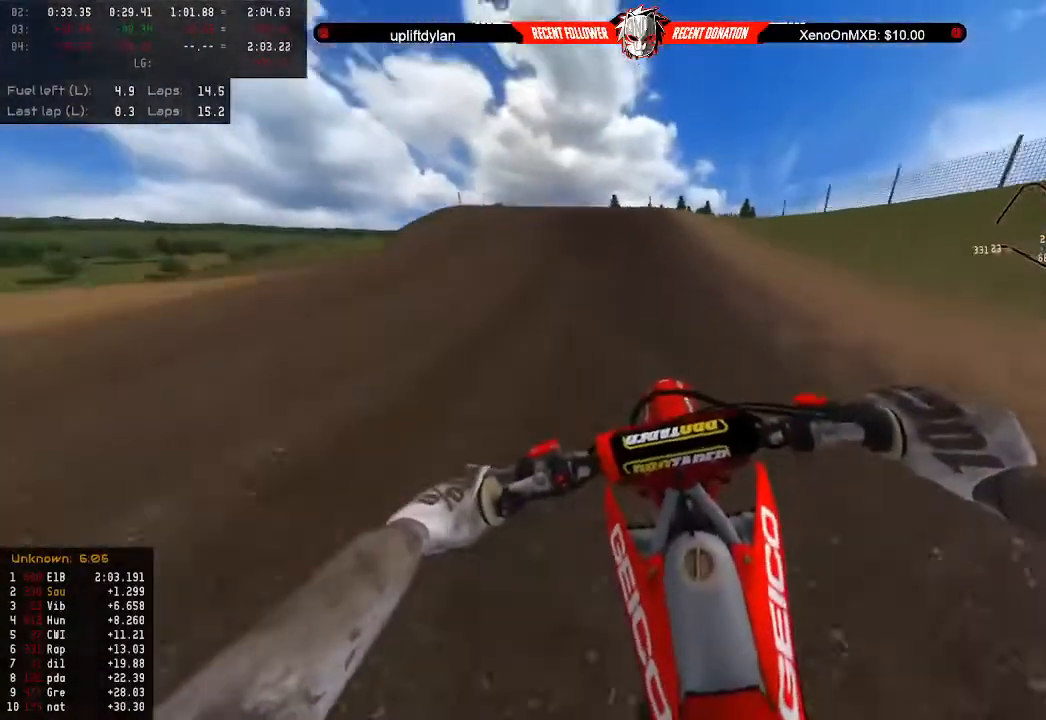
{"buttons": ["R2"], "left_stick": "left", "right_stick": "center", "events": [[33, "left_stick", "left"], [133, "left_stick", "center"], [200, "left_stick", "left"], [300, "left_stick", "center"], [467, "left_stick", "left"]]}
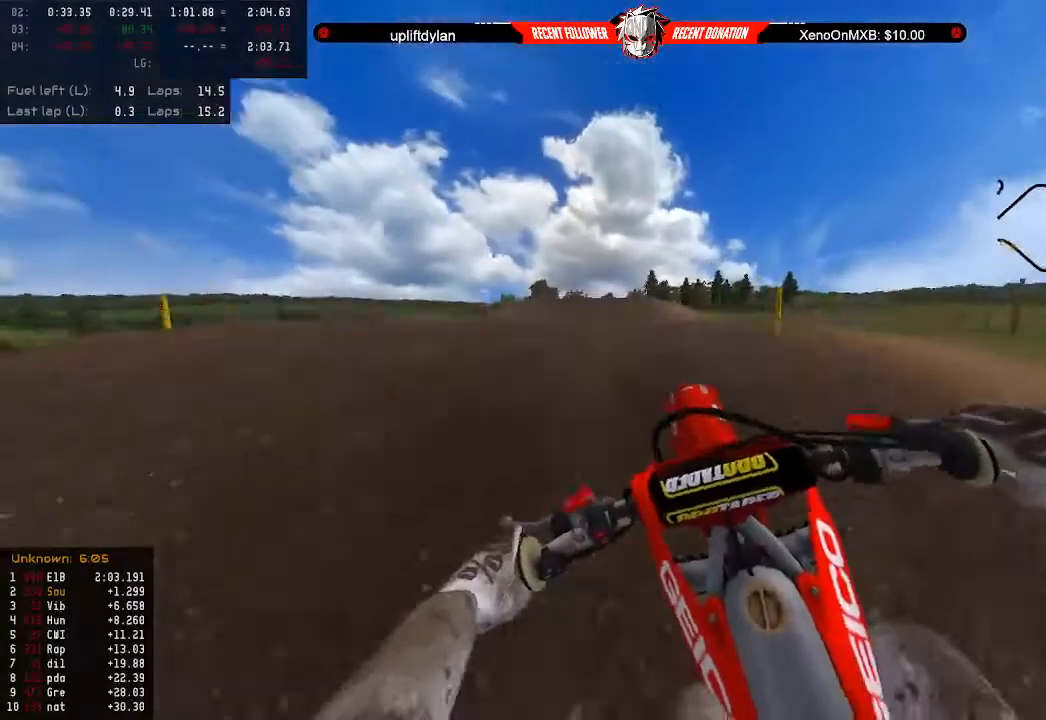
{"buttons": ["L3"], "left_stick": "up", "right_stick": "center", "events": [[133, "L2", "down"], [133, "R2", "up"], [133, "left_stick", "up-left"], [233, "L2", "up"], [300, "left_stick", "up-right"], [367, "left_stick", "up"], [433, "L3", "down"]]}
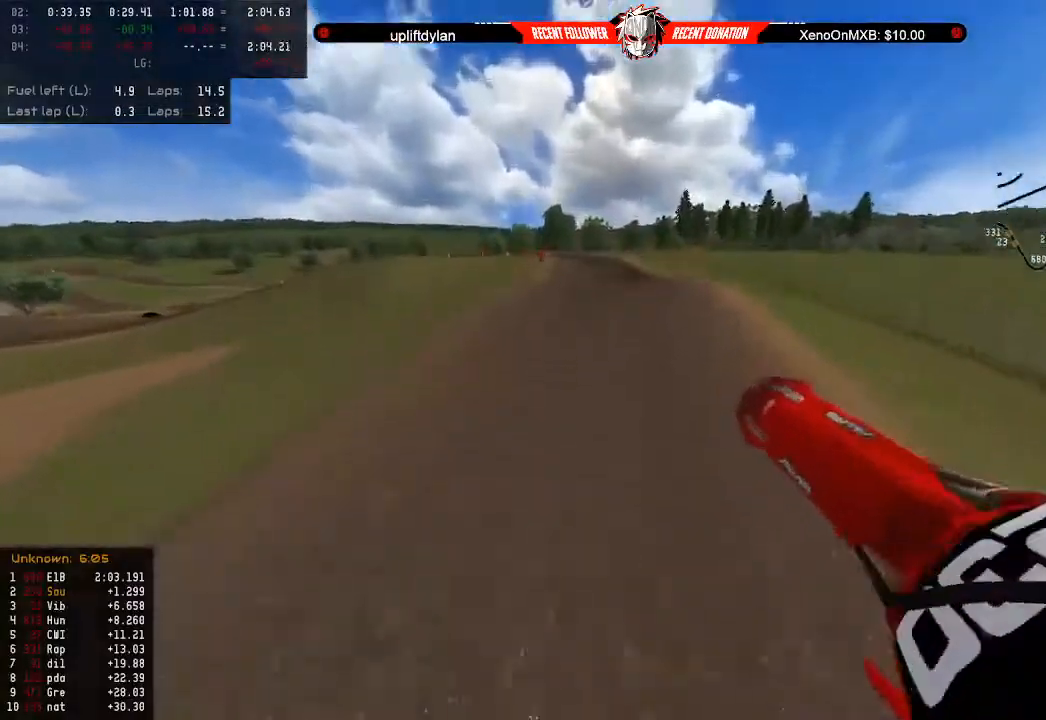
{"buttons": ["Y", "R2"], "left_stick": "up", "right_stick": "center", "events": [[67, "L3", "up"], [100, "R2", "down"], [367, "Y", "down"]]}
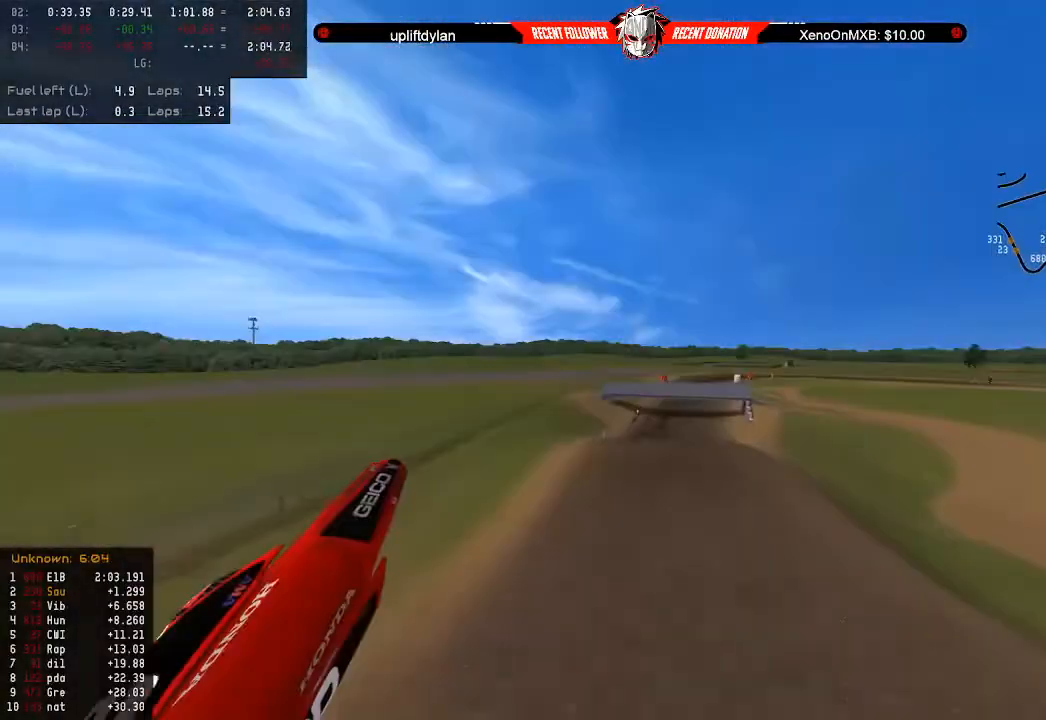
{"buttons": ["R2"], "left_stick": "up", "right_stick": "center", "events": [[133, "Y", "up"]]}
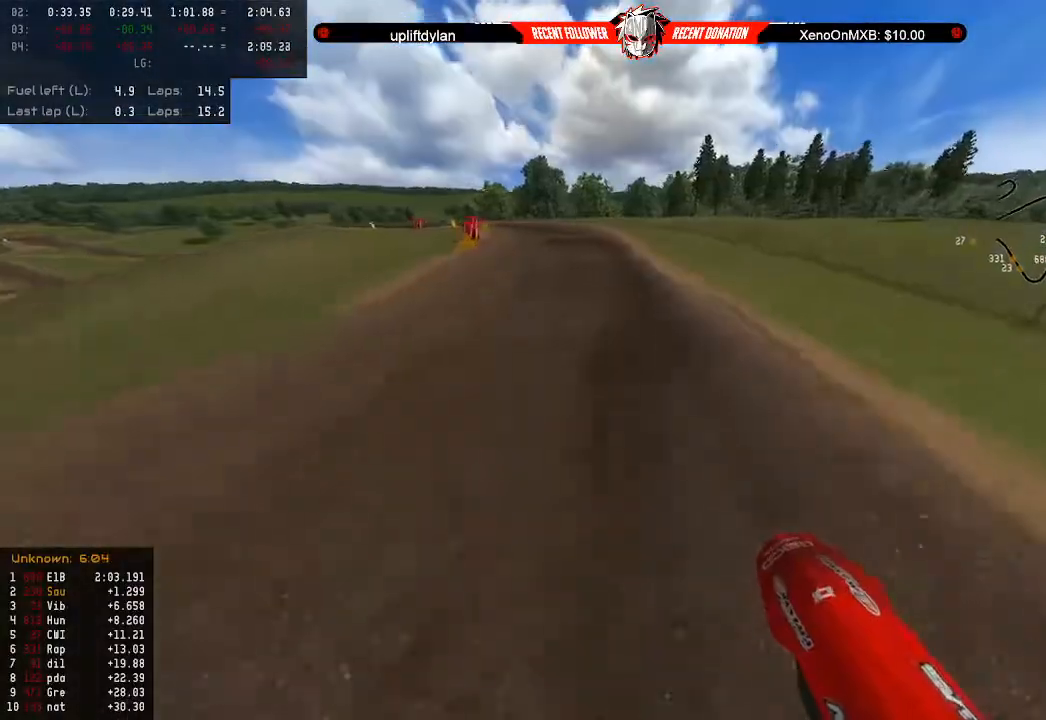
{"buttons": ["R2"], "left_stick": "center", "right_stick": "center", "events": [[33, "left_stick", "center"], [200, "left_stick", "left"], [300, "left_stick", "center"], [400, "left_stick", "left"], [467, "left_stick", "center"]]}
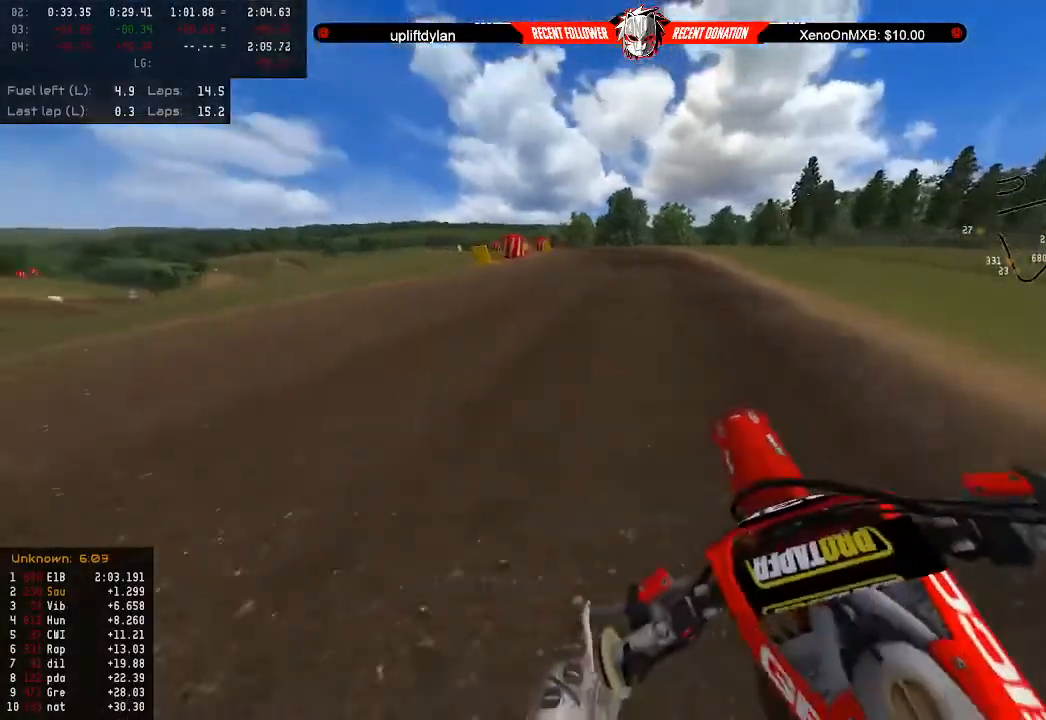
{"buttons": ["R2"], "left_stick": "down", "right_stick": "center", "events": [[167, "left_stick", "down"]]}
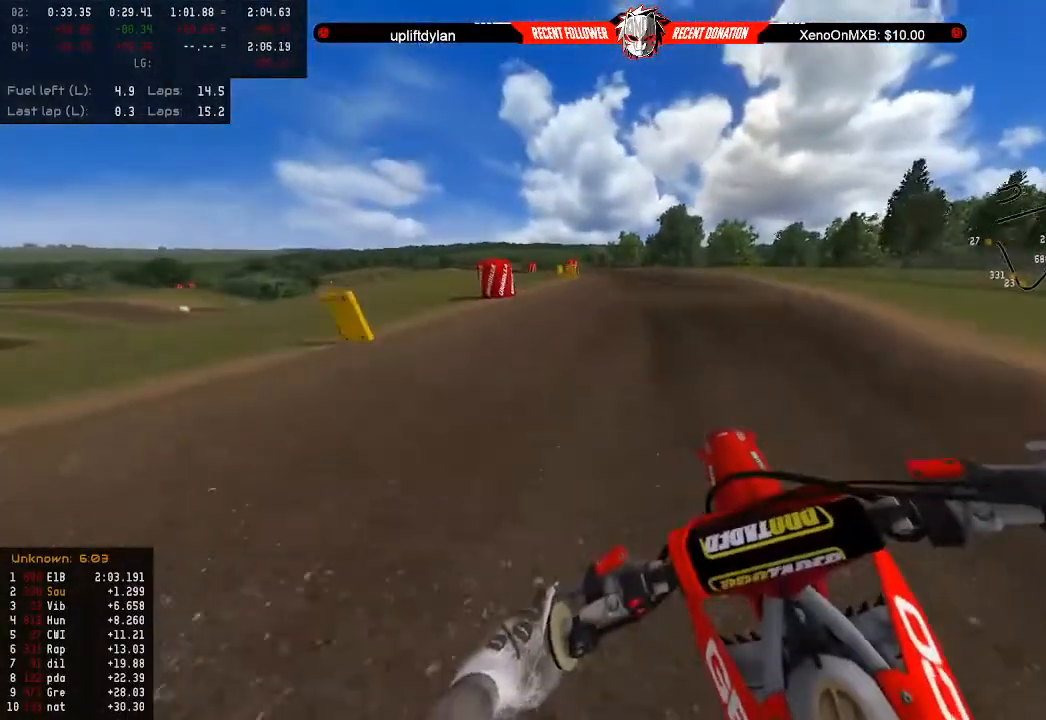
{"buttons": ["R2", "L3"], "left_stick": "down", "right_stick": "center", "events": [[67, "left_stick", "down-left"], [233, "left_stick", "down"], [500, "L3", "down"]]}
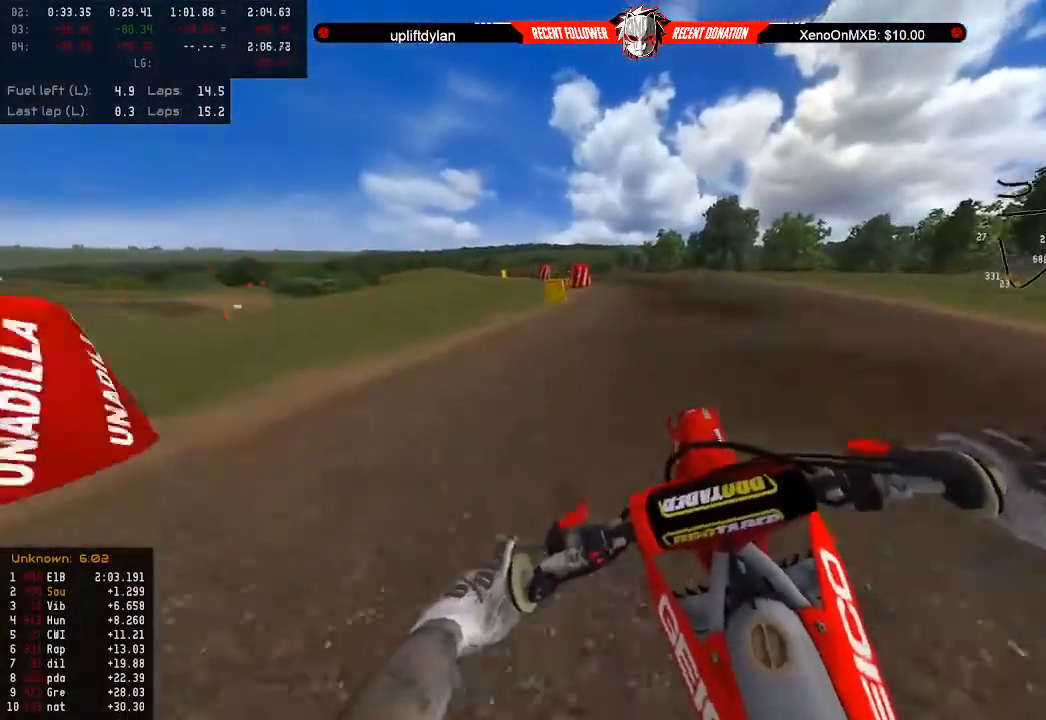
{"buttons": ["R2"], "left_stick": "down-left", "right_stick": "center", "events": [[100, "L3", "up"], [167, "R2", "up"], [167, "left_stick", "down-left"], [333, "R2", "down"], [467, "R2", "up"], [500, "R2", "down"]]}
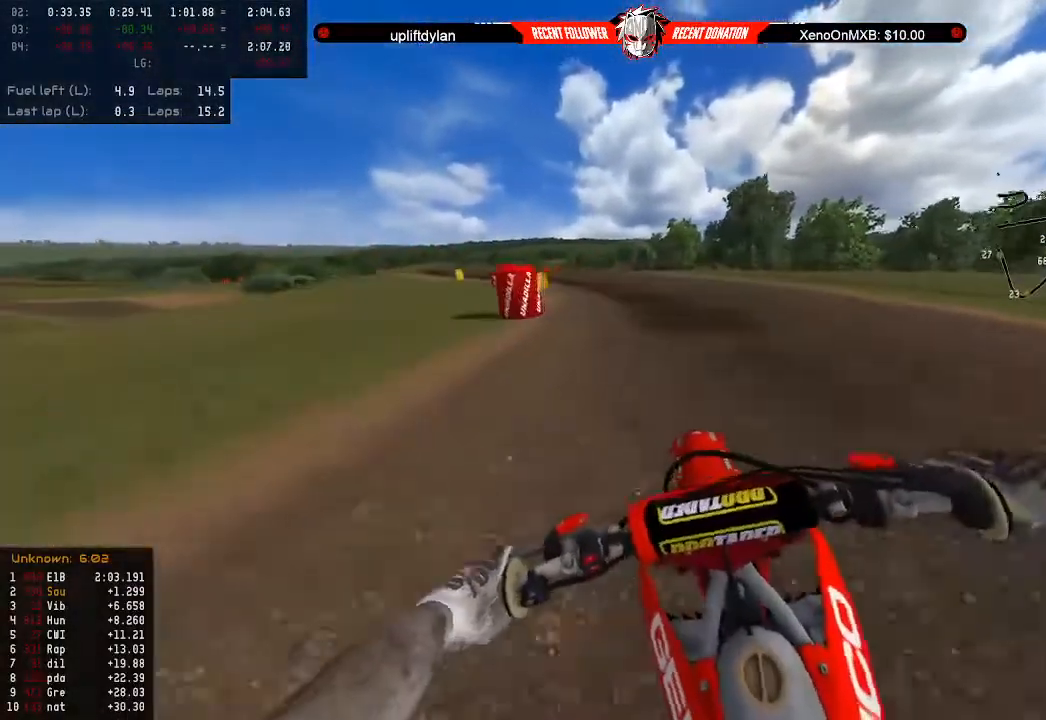
{"buttons": ["A"], "left_stick": "down-left", "right_stick": "center", "events": [[133, "R2", "up"], [400, "A", "down"]]}
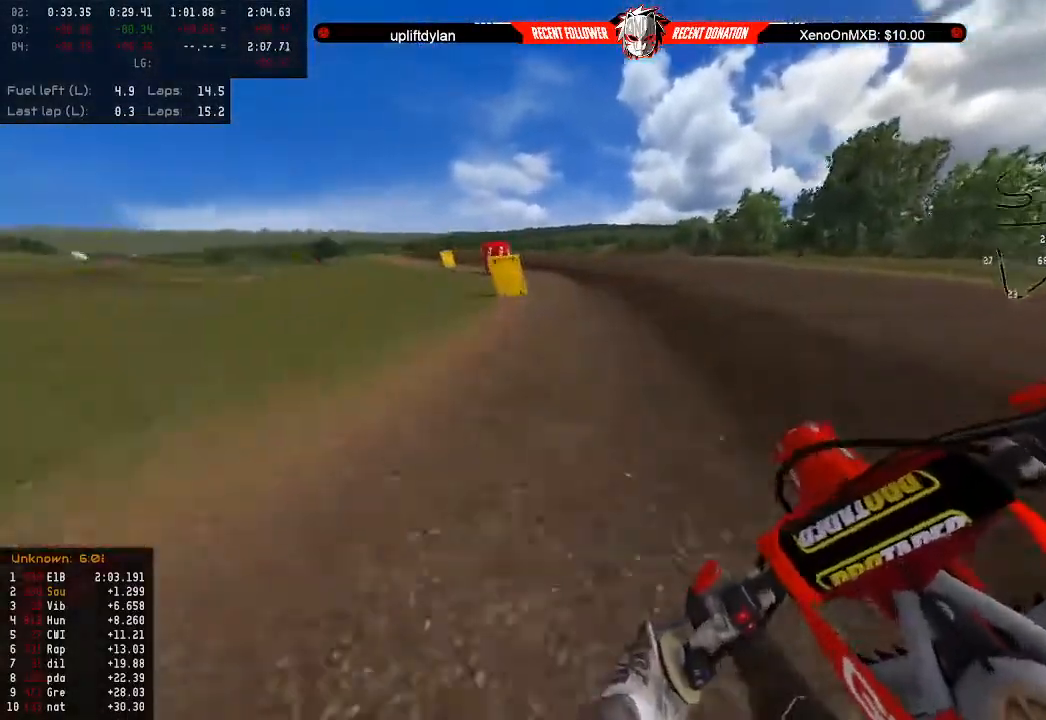
{"buttons": ["R2"], "left_stick": "center", "right_stick": "center", "events": [[67, "A", "up"], [100, "R2", "down"], [100, "left_stick", "center"], [233, "left_stick", "left"], [267, "R2", "up"], [333, "R2", "down"], [367, "left_stick", "center"]]}
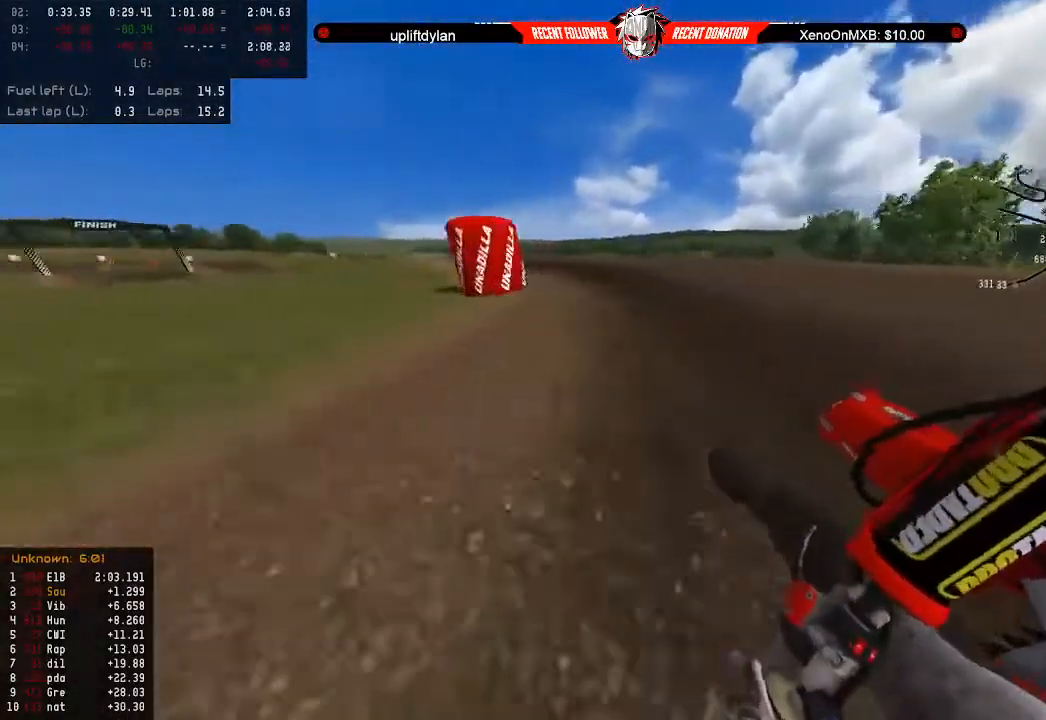
{"buttons": [], "left_stick": "center", "right_stick": "left", "events": [[100, "R2", "up"], [167, "R2", "down"], [167, "left_stick", "left"], [300, "R2", "up"], [300, "left_stick", "center"], [300, "right_stick", "left"], [367, "R2", "down"], [500, "R2", "up"]]}
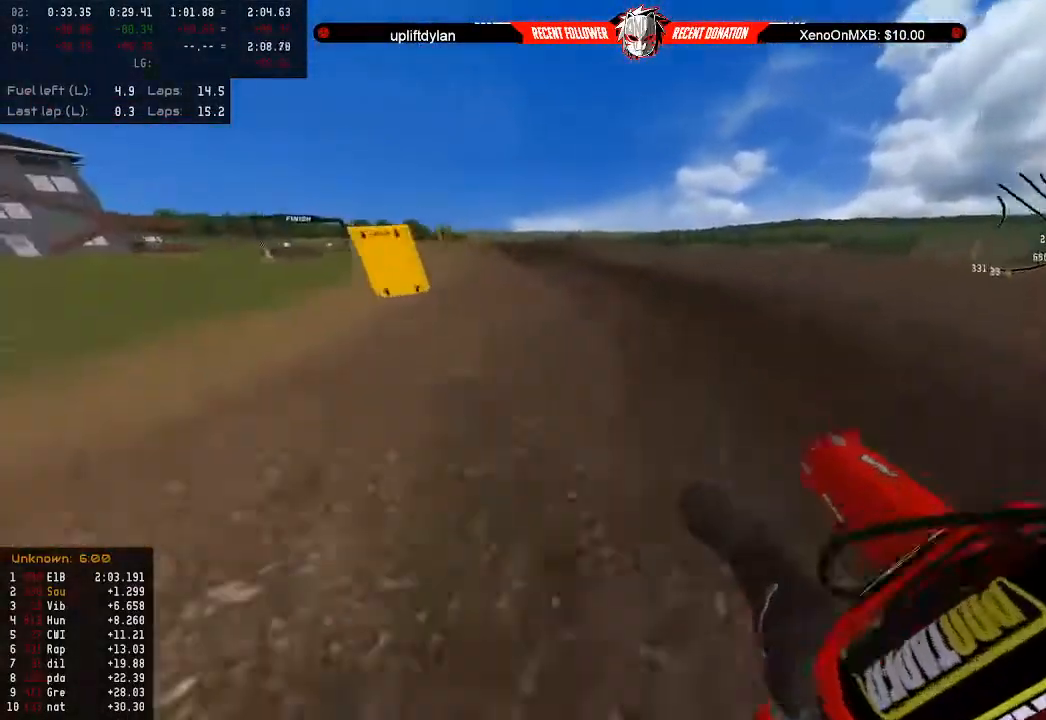
{"buttons": ["R2"], "left_stick": "center", "right_stick": "left", "events": [[67, "R2", "down"], [67, "left_stick", "left"], [167, "R2", "up"], [167, "left_stick", "center"], [233, "R2", "down"], [367, "R2", "up"], [467, "R2", "down"]]}
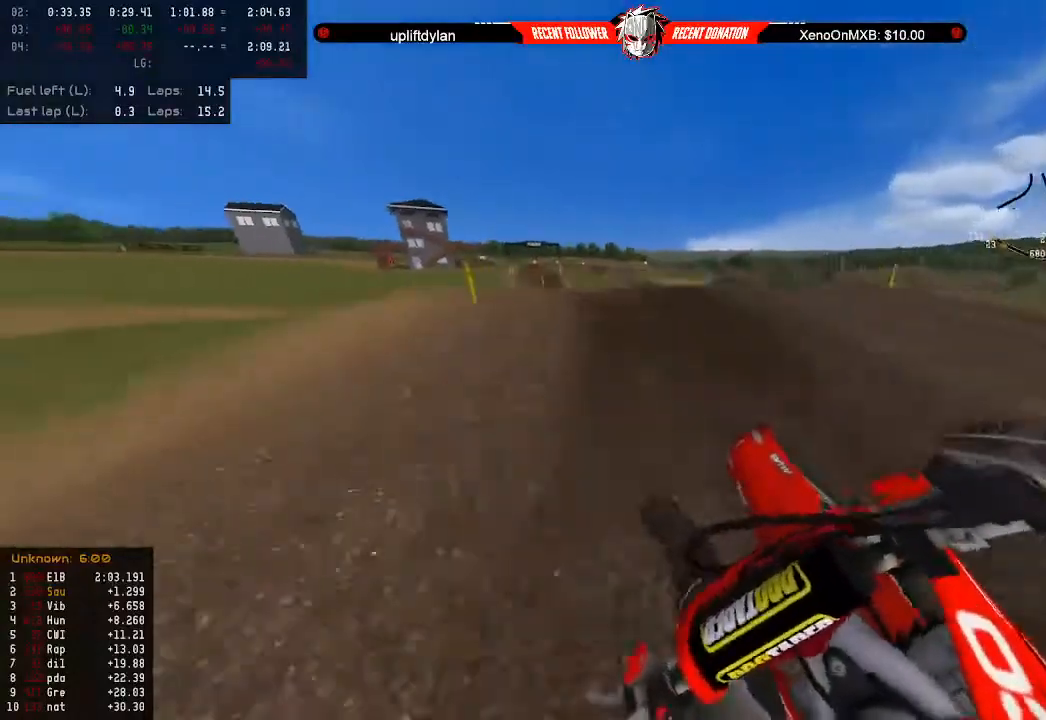
{"buttons": [], "left_stick": "center", "right_stick": "center", "events": [[33, "R2", "up"], [33, "right_stick", "center"], [167, "left_stick", "left"], [233, "R2", "down"], [367, "left_stick", "center"], [467, "R2", "up"]]}